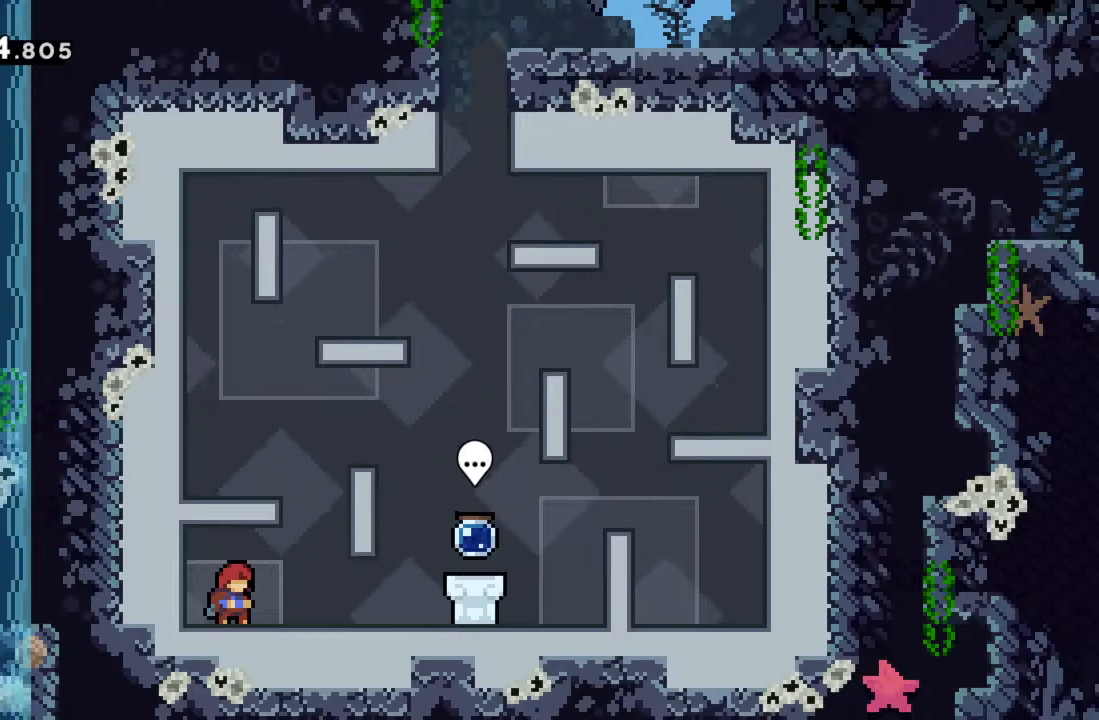
Gameplay with a controller (Xbox layout); each line is a JSON object with the inputs held at the frame after it. "events" lists button and stick changes between this image and that frame as [ms after this image, input, new state], when the widget could be followed in between. Not read: L3 R3 right_stick.
{"buttons": [], "left_stick": "down-right", "events": [[33, "left_stick", "right"], [83, "left_stick", "down-right"]]}
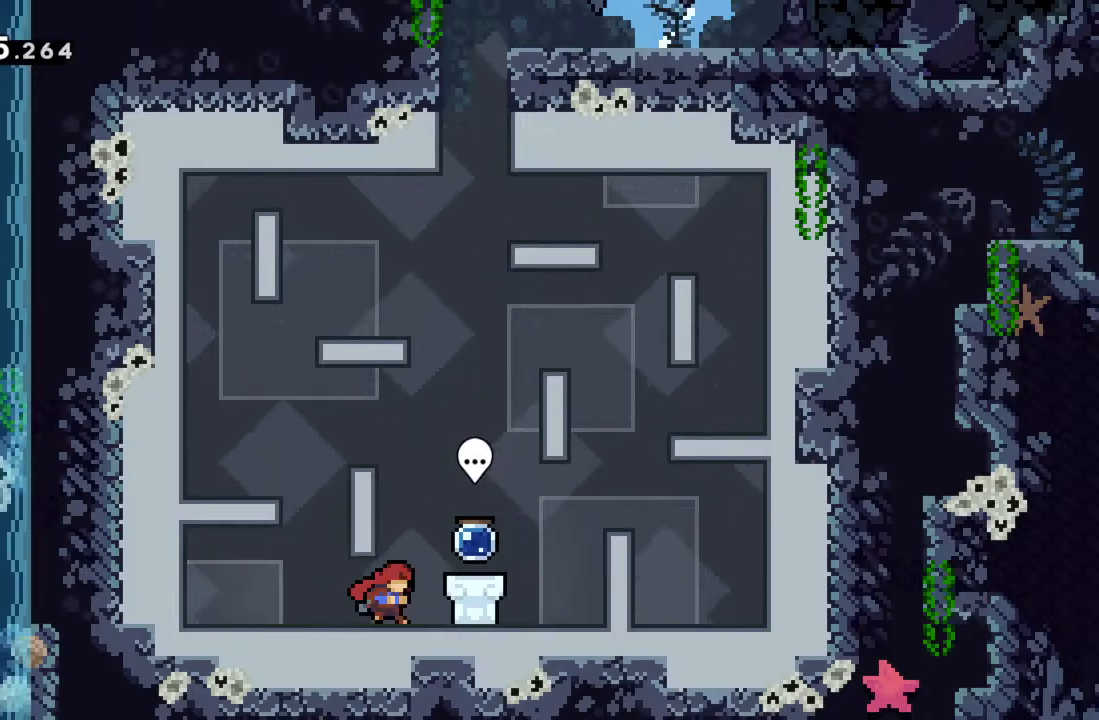
{"buttons": [], "left_stick": "center", "events": [[150, "left_stick", "center"], [217, "B", "down"], [267, "B", "up"]]}
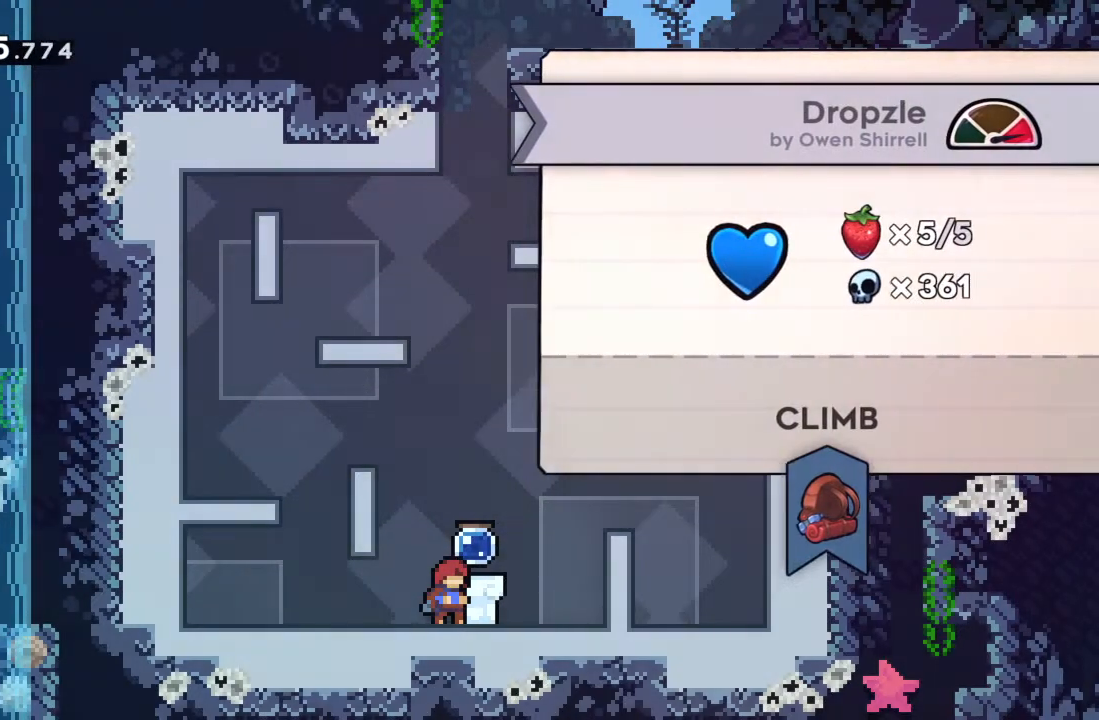
{"buttons": [], "left_stick": "center", "events": []}
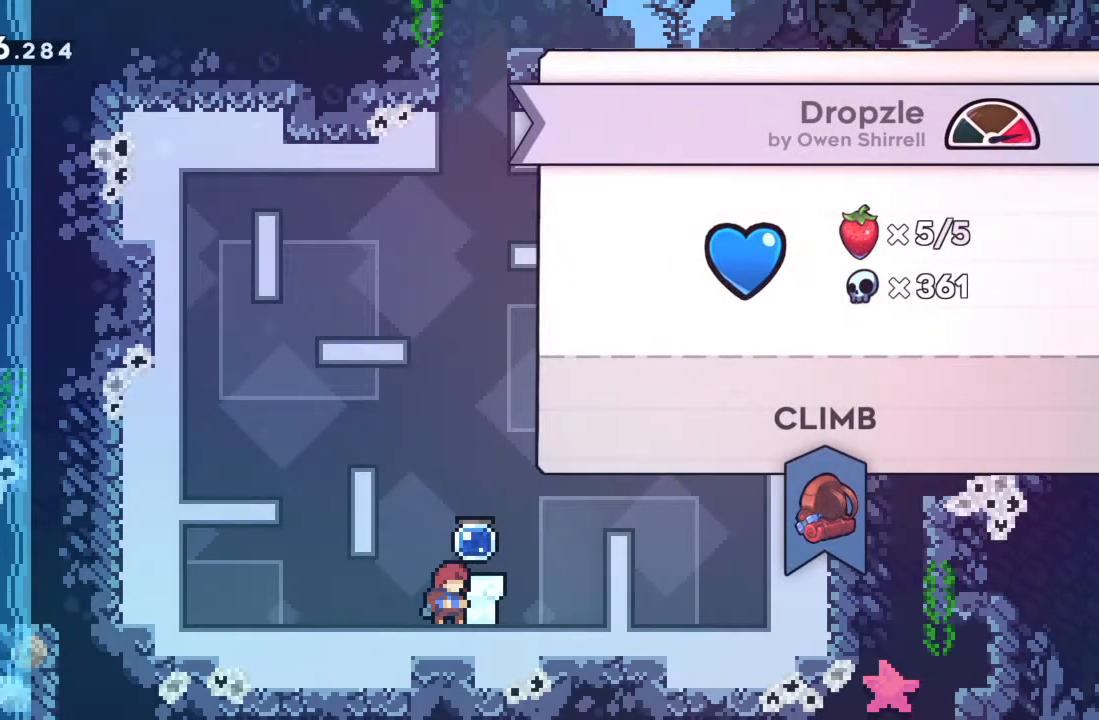
{"buttons": [], "left_stick": "center", "events": []}
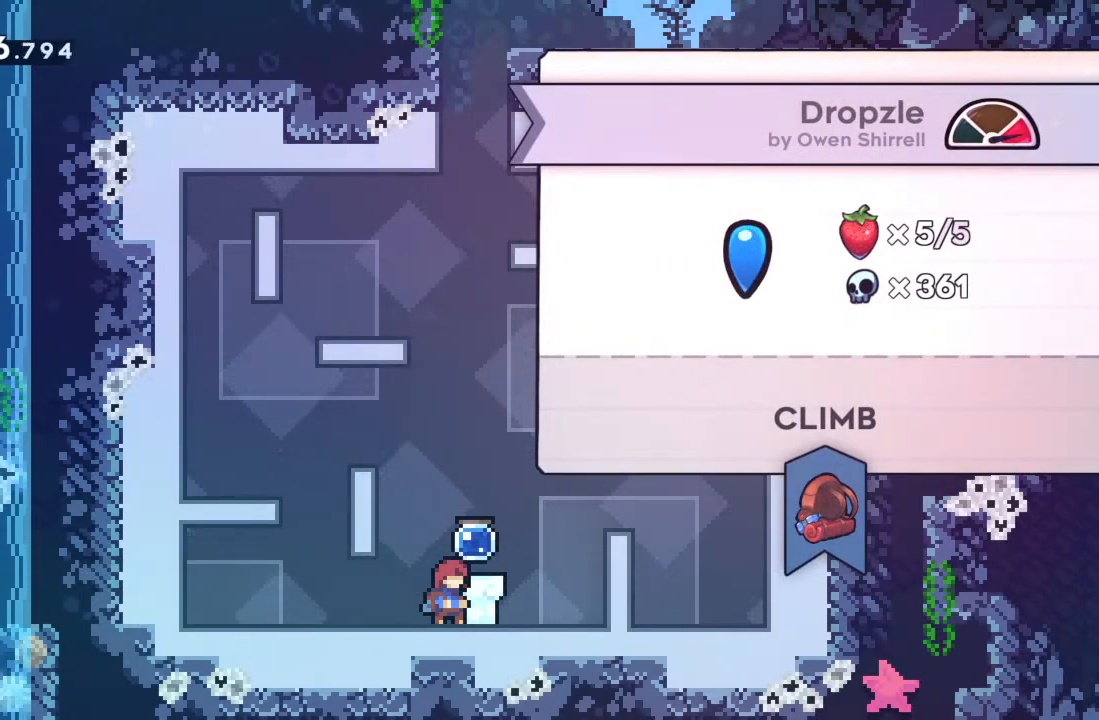
{"buttons": [], "left_stick": "center", "events": []}
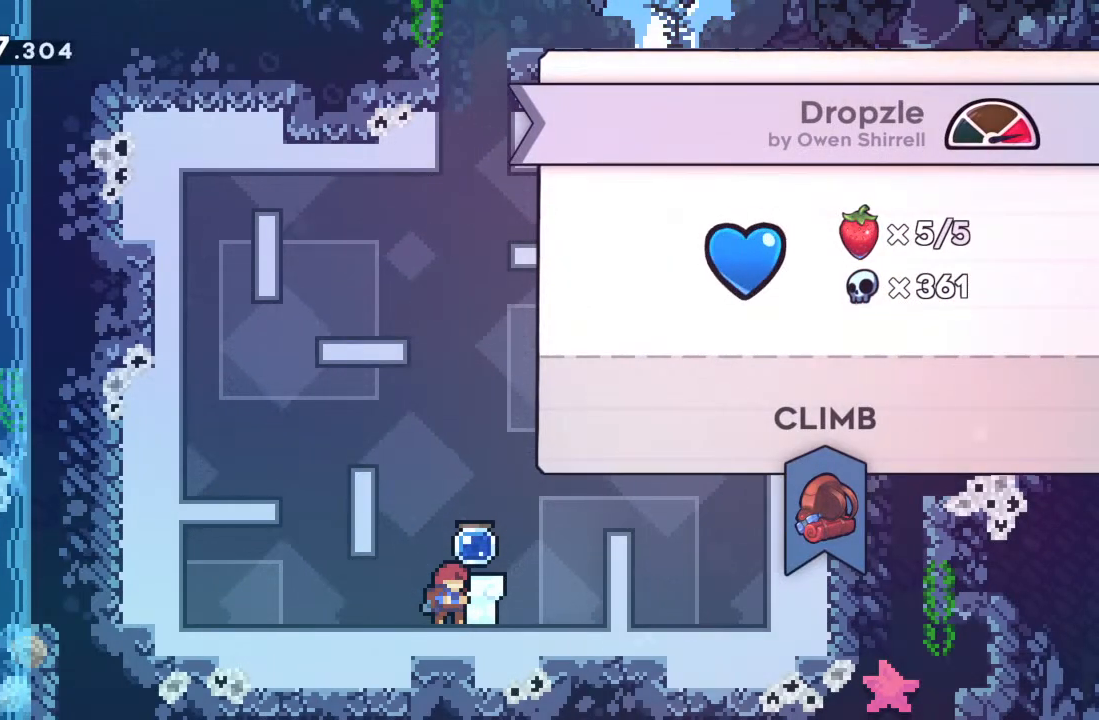
{"buttons": [], "left_stick": "center", "events": []}
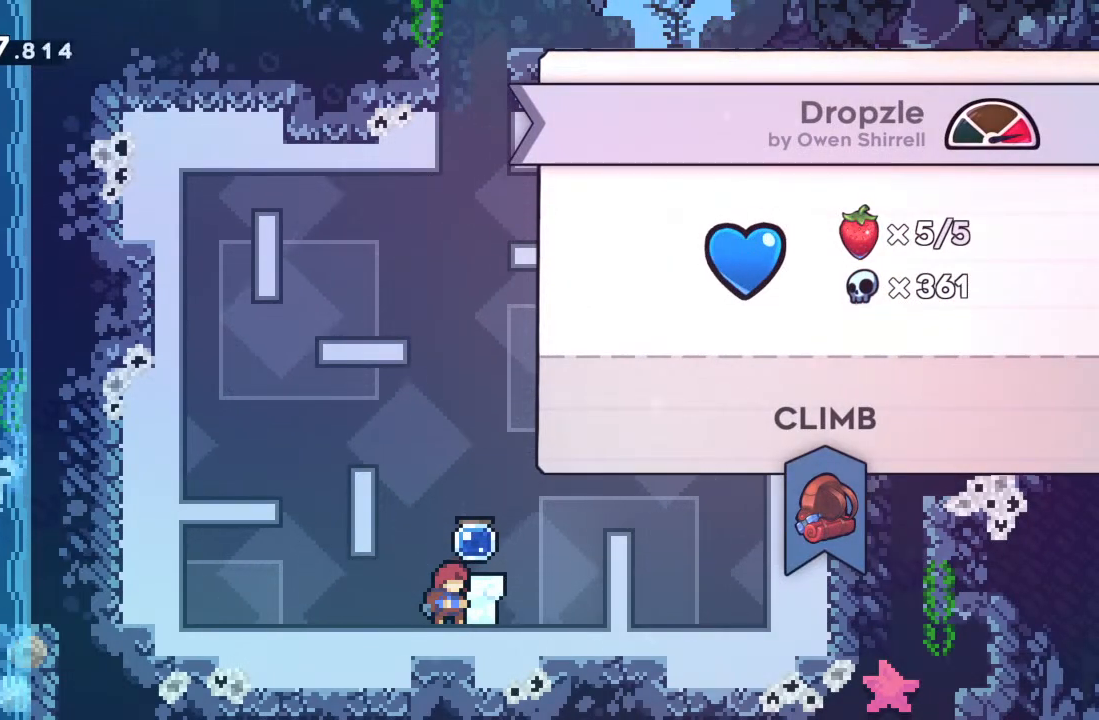
{"buttons": [], "left_stick": "center", "events": []}
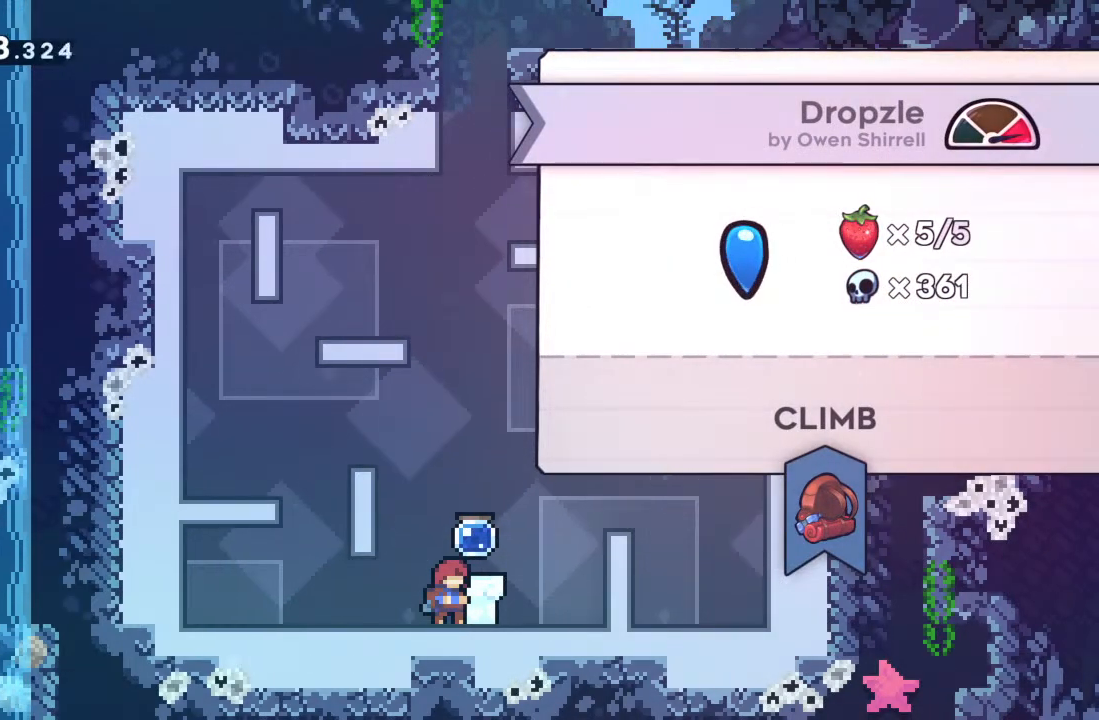
{"buttons": [], "left_stick": "center", "events": []}
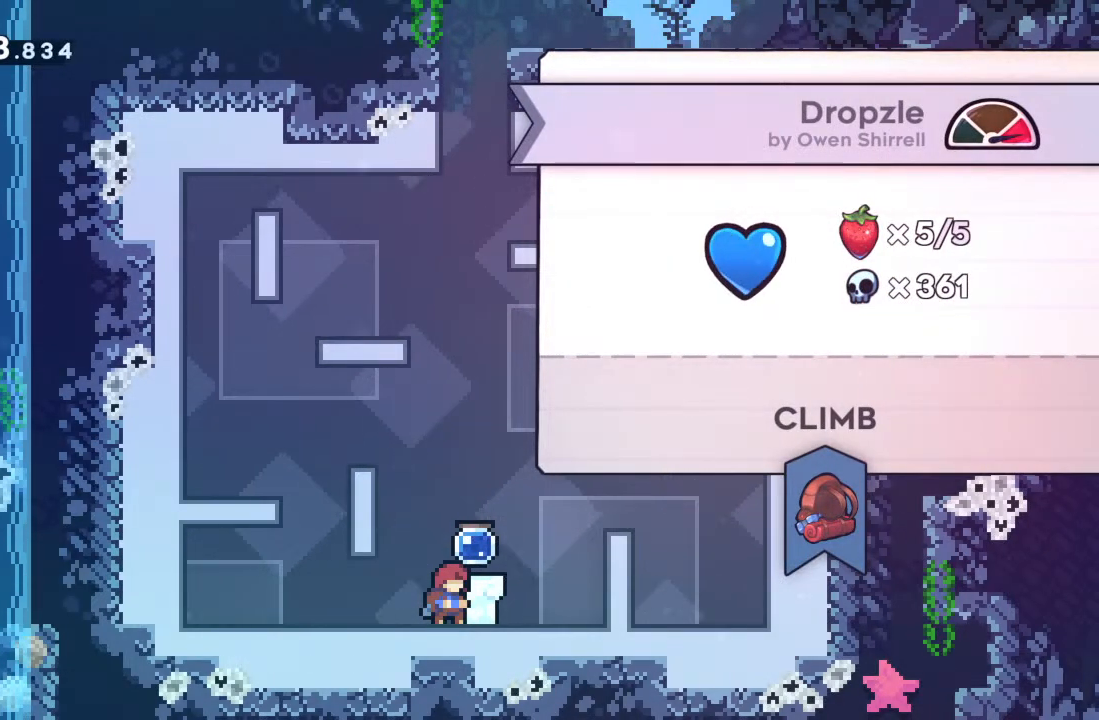
{"buttons": [], "left_stick": "center", "events": []}
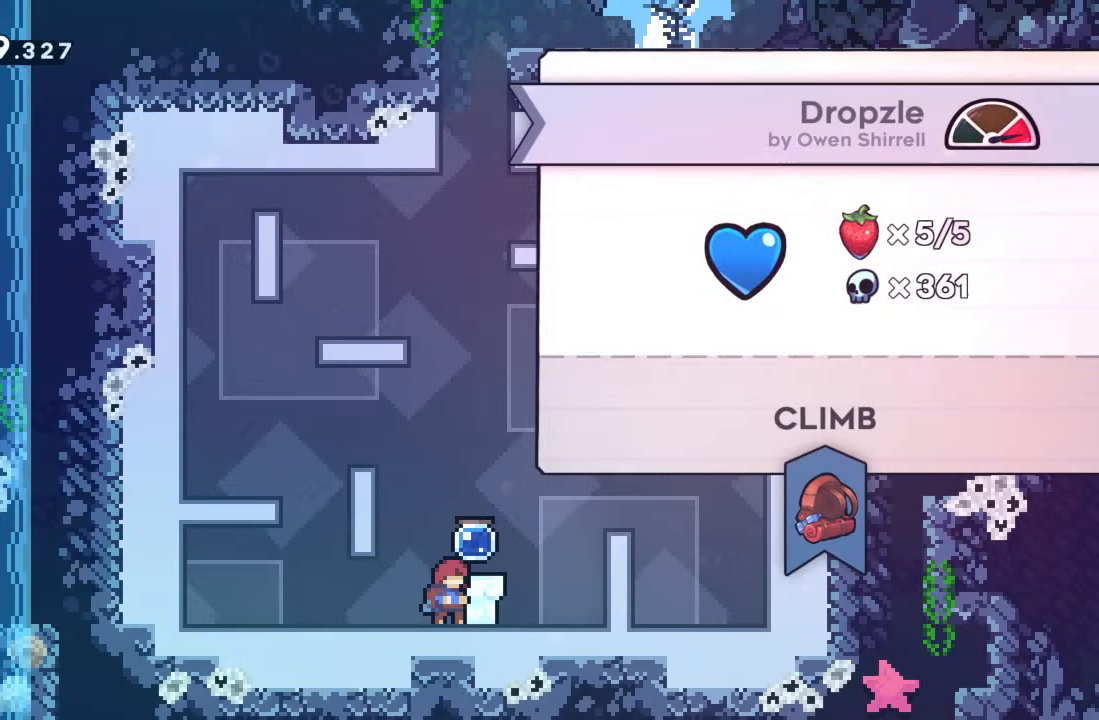
{"buttons": [], "left_stick": "center", "events": []}
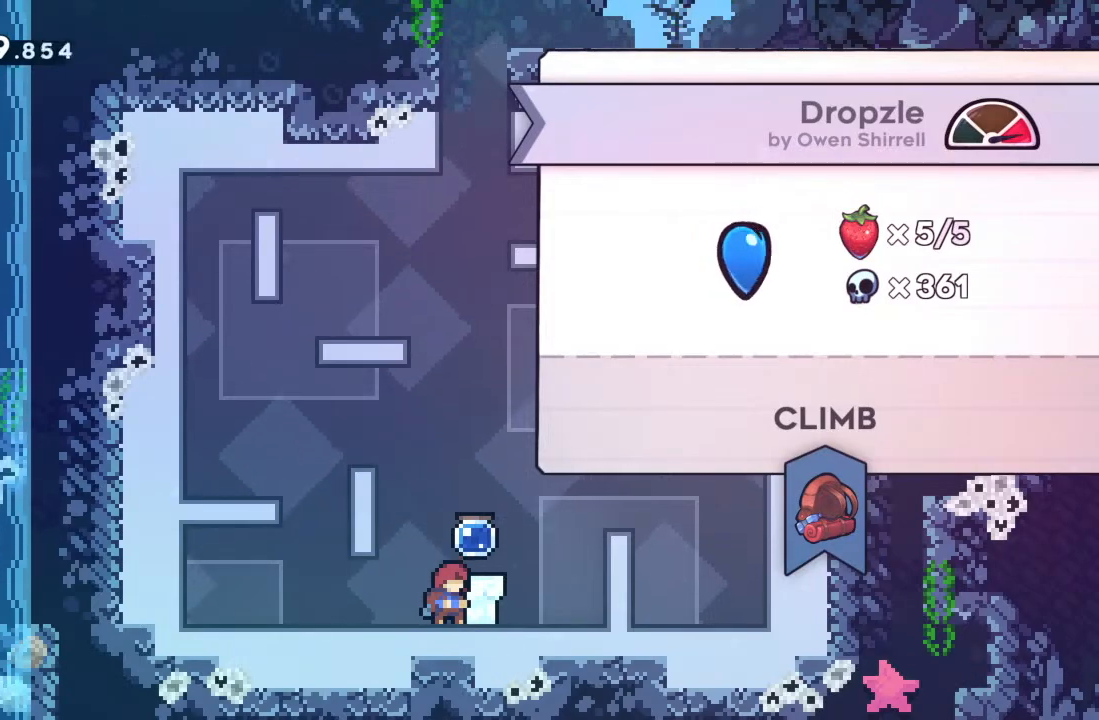
{"buttons": [], "left_stick": "center", "events": []}
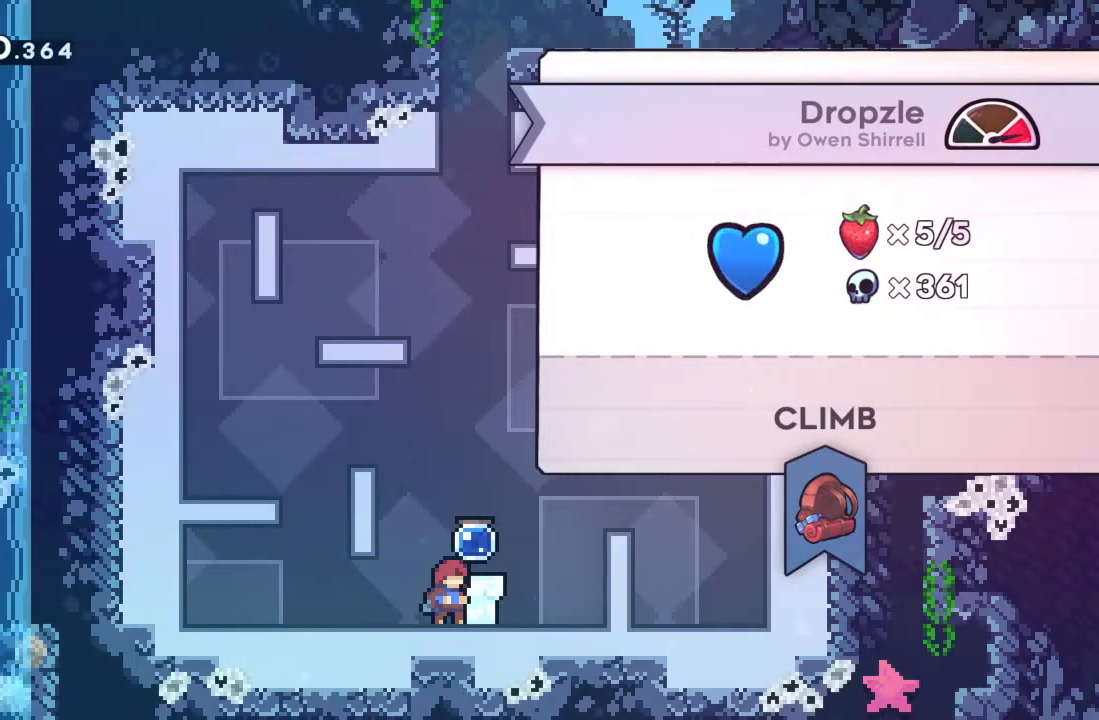
{"buttons": [], "left_stick": "center", "events": [[117, "B", "down"], [150, "B", "up"]]}
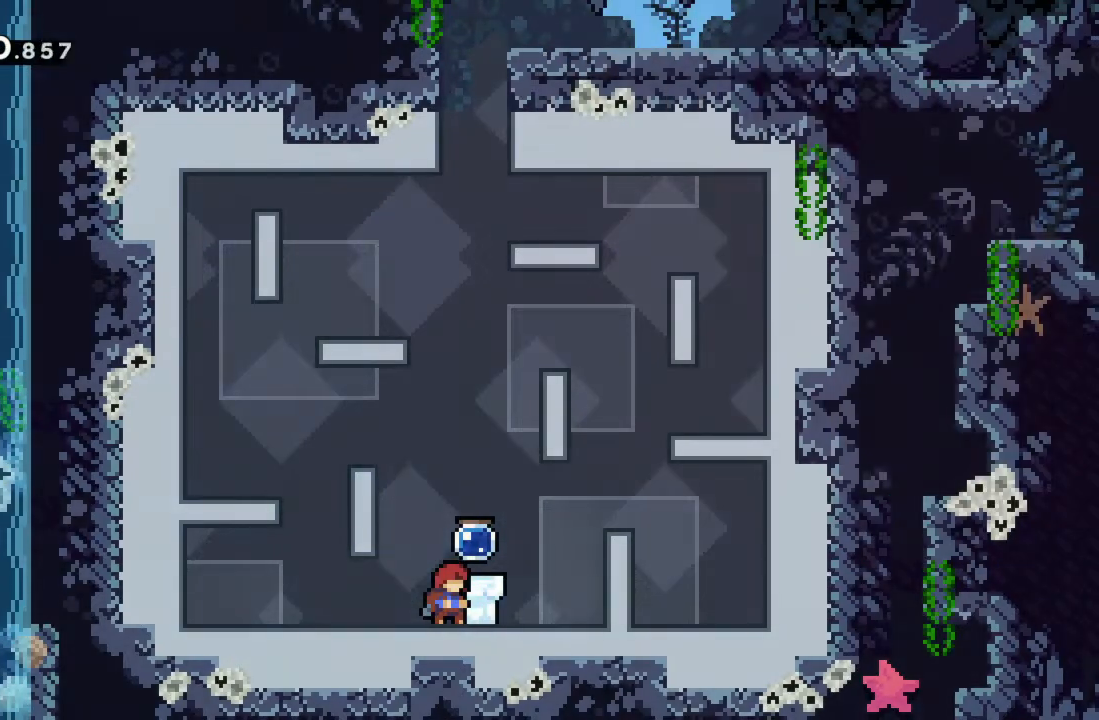
{"buttons": ["A"], "left_stick": "center", "events": [[483, "A", "down"]]}
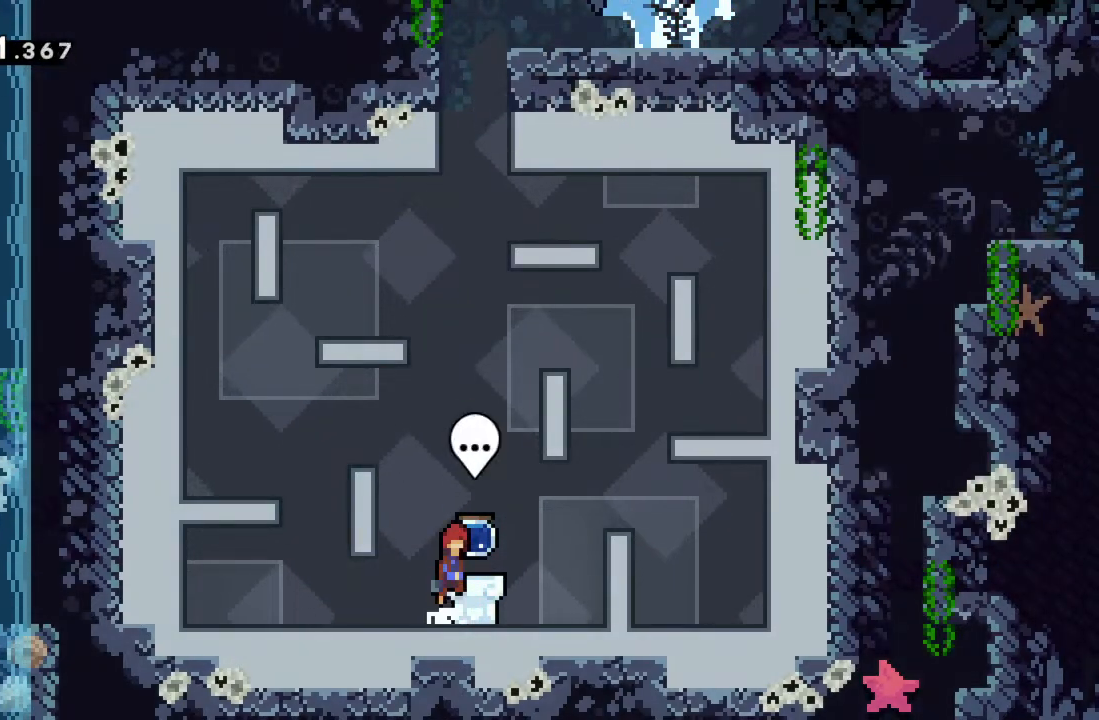
{"buttons": ["R2"], "left_stick": "up-left", "events": [[50, "left_stick", "up"], [133, "A", "up"], [333, "X", "down"], [450, "X", "up"], [467, "R2", "down"], [500, "left_stick", "up-left"]]}
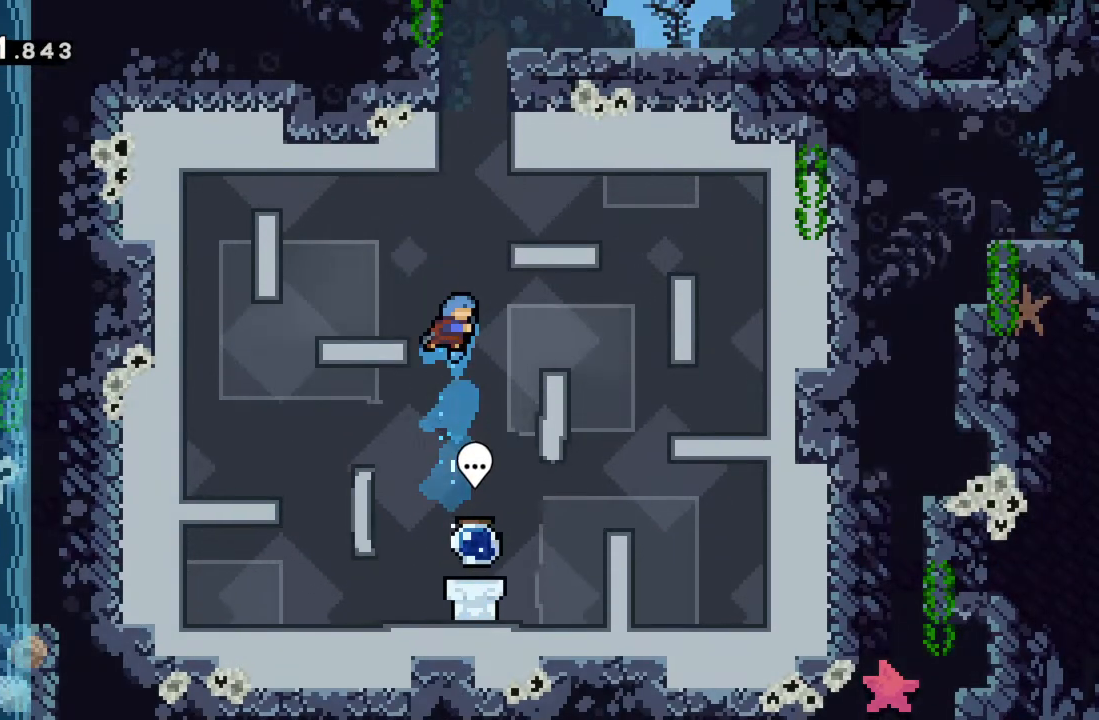
{"buttons": [], "left_stick": "center", "events": [[300, "left_stick", "center"], [317, "R2", "up"]]}
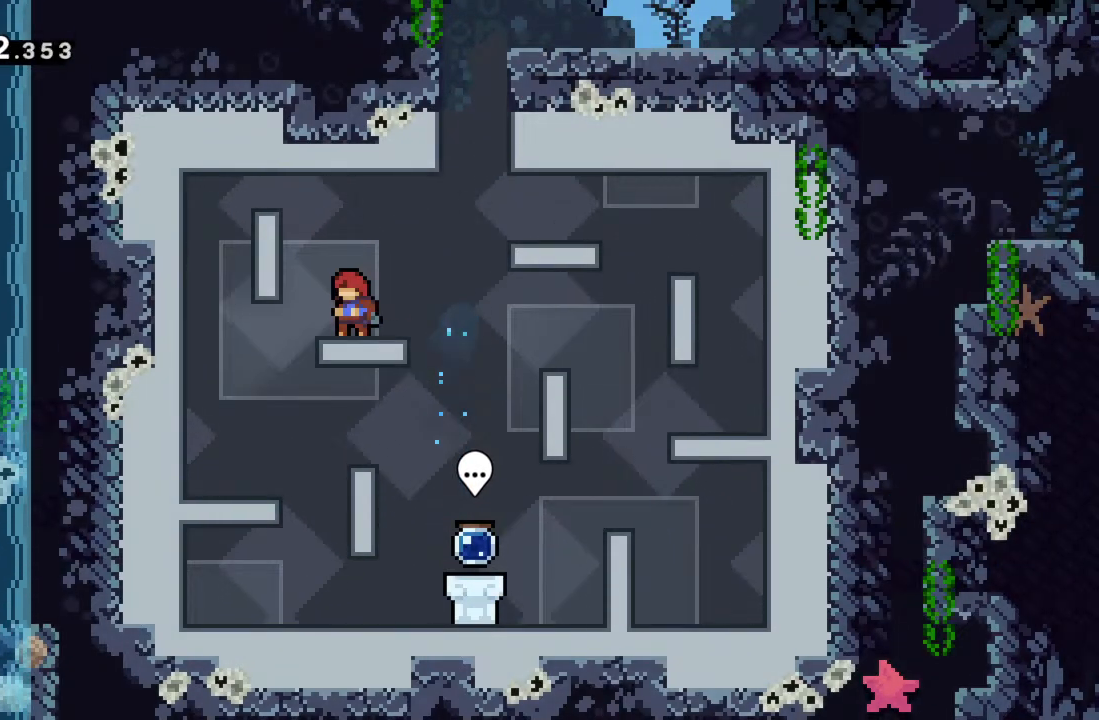
{"buttons": ["X"], "left_stick": "up", "events": [[50, "left_stick", "right"], [183, "A", "down"], [350, "left_stick", "up"], [367, "A", "up"], [483, "X", "down"]]}
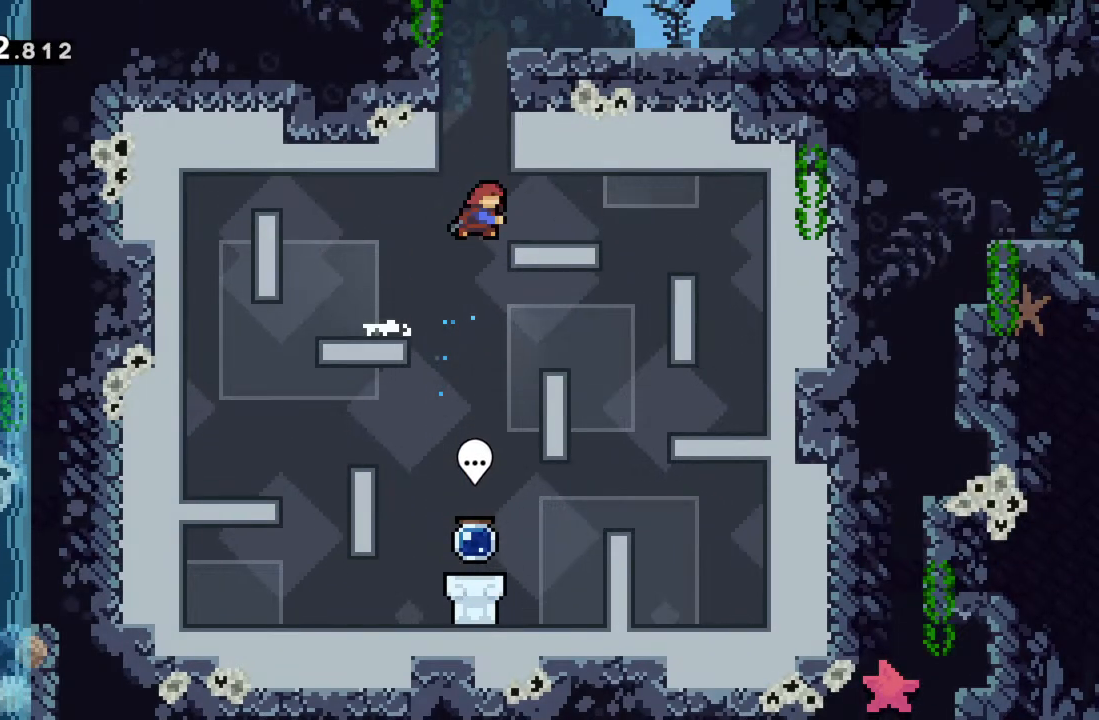
{"buttons": ["A", "R2"], "left_stick": "up-right", "events": [[67, "R2", "down"], [67, "left_stick", "up-left"], [83, "X", "up"], [467, "left_stick", "up-right"], [500, "A", "down"]]}
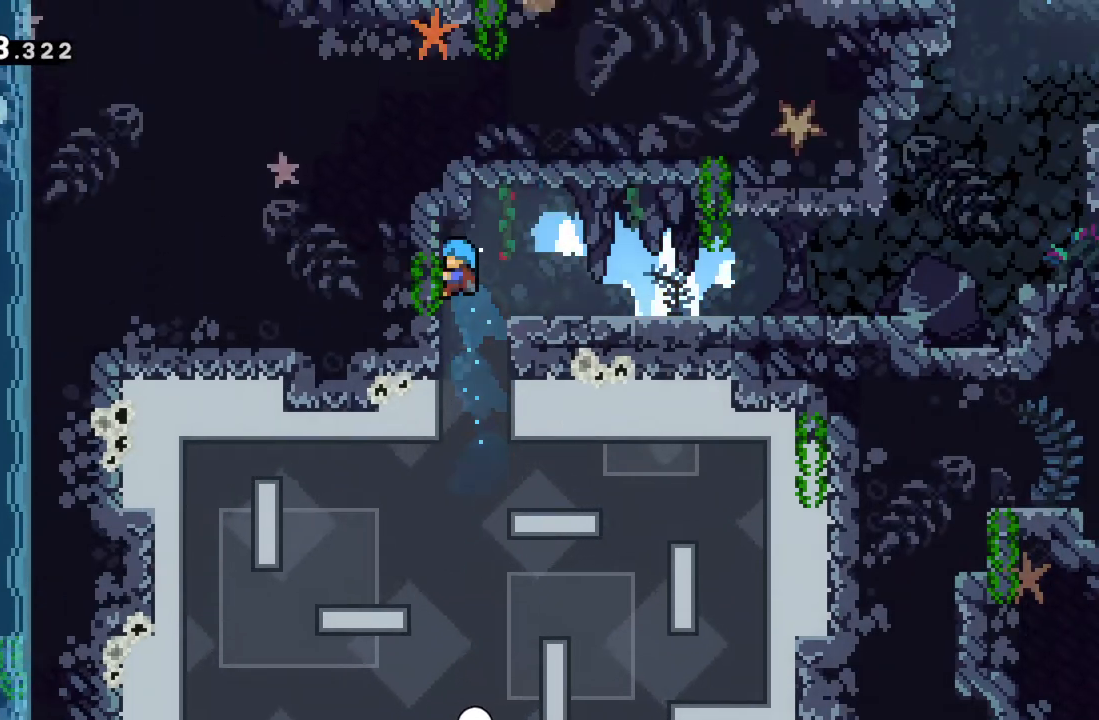
{"buttons": [], "left_stick": "right", "events": [[33, "left_stick", "right"], [133, "A", "up"], [250, "R2", "up"]]}
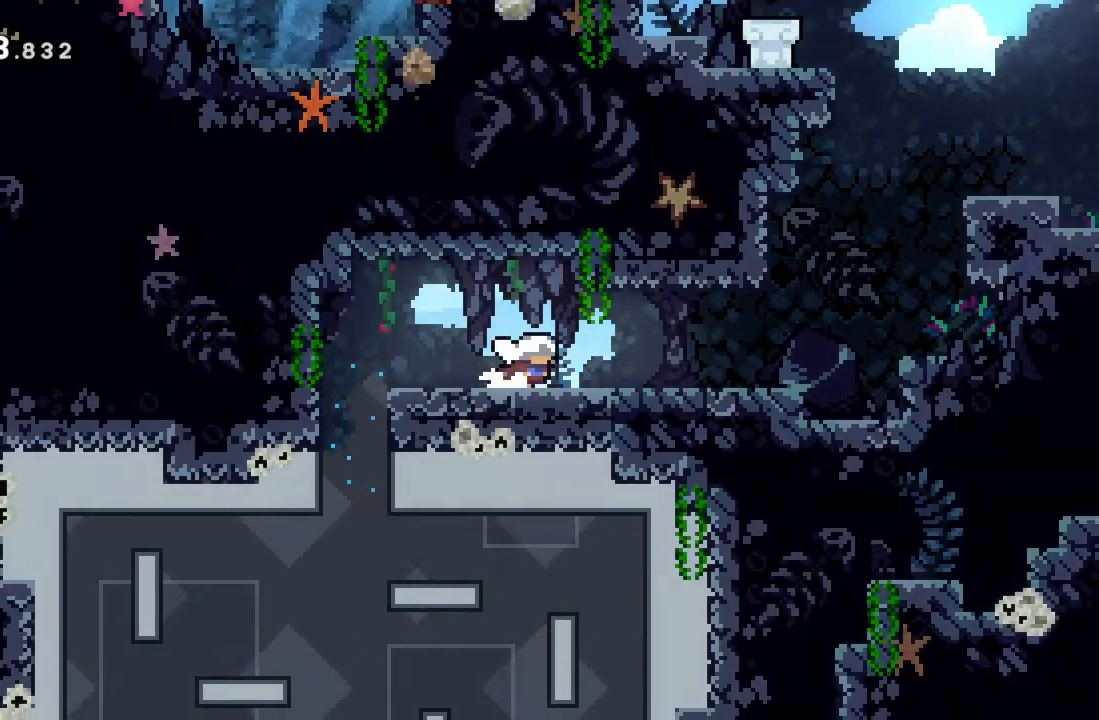
{"buttons": ["A"], "left_stick": "right", "events": [[33, "X", "down"], [100, "X", "up"], [233, "A", "down"]]}